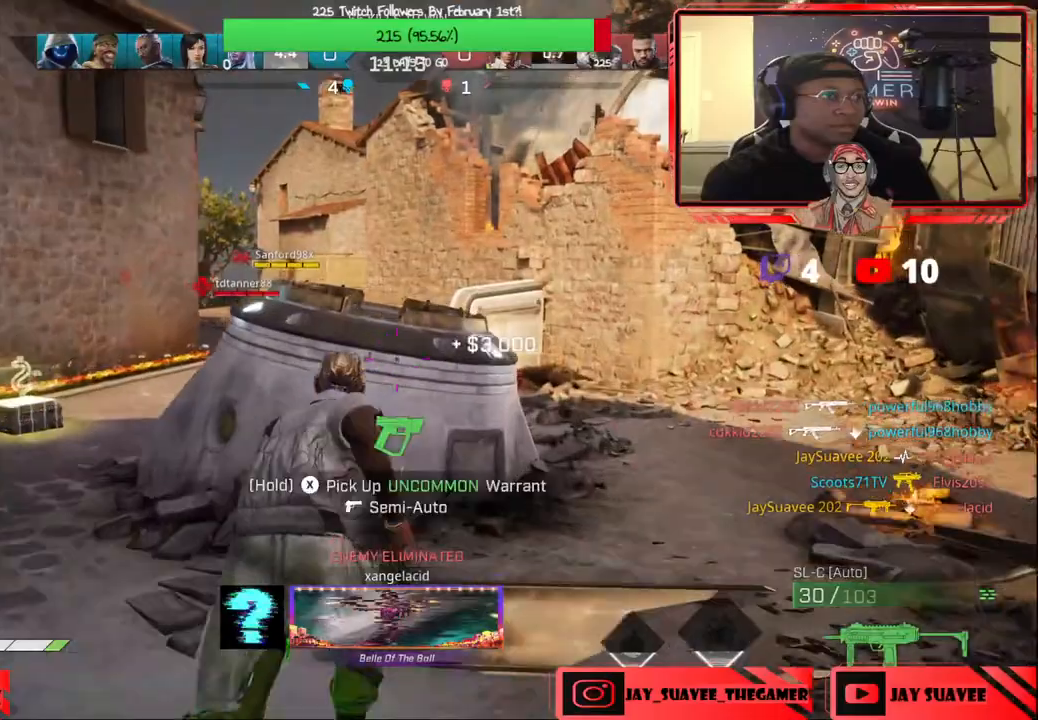
Gameplay with a controller (Xbox layout); each line is a JSON object with the inputs held at the frame after it. "events" lists button and stick changes between this image and that frame as [ms after this image, input, new state], when the widget could be followed in between.
{"buttons": [], "left_stick": "up-left", "right_stick": "center", "events": [[233, "R1", "down"], [300, "R1", "up"], [350, "left_stick", "center"], [417, "Y", "down"], [450, "left_stick", "up-left"], [483, "Y", "up"]]}
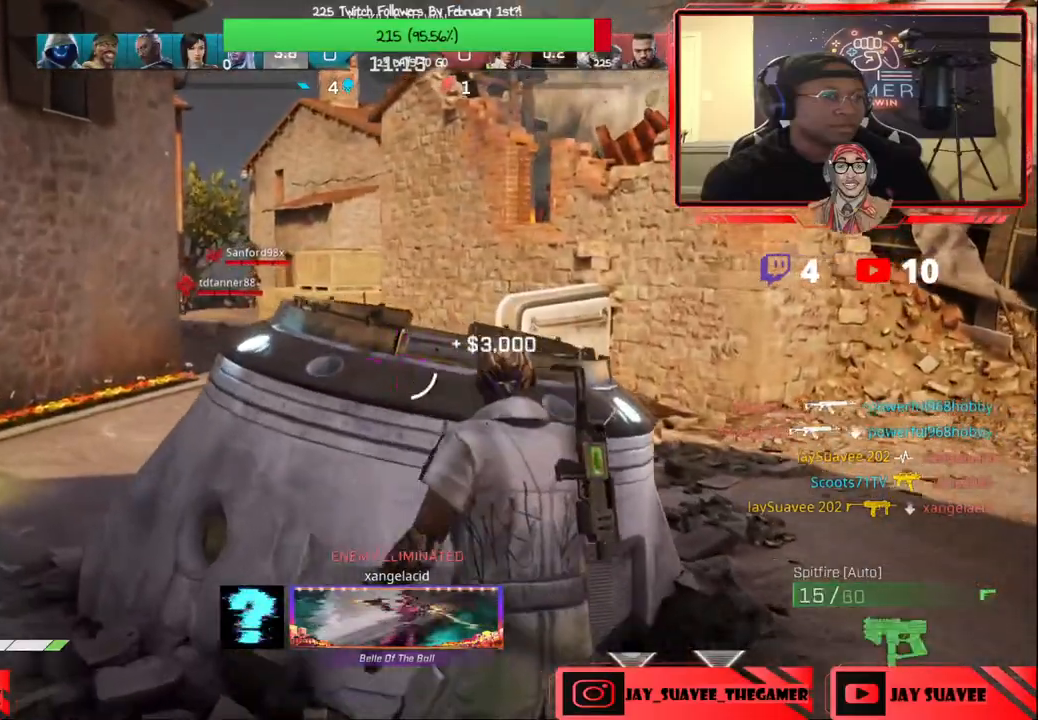
{"buttons": [], "left_stick": "center", "right_stick": "center", "events": [[183, "left_stick", "center"], [400, "Y", "down"], [483, "Y", "up"]]}
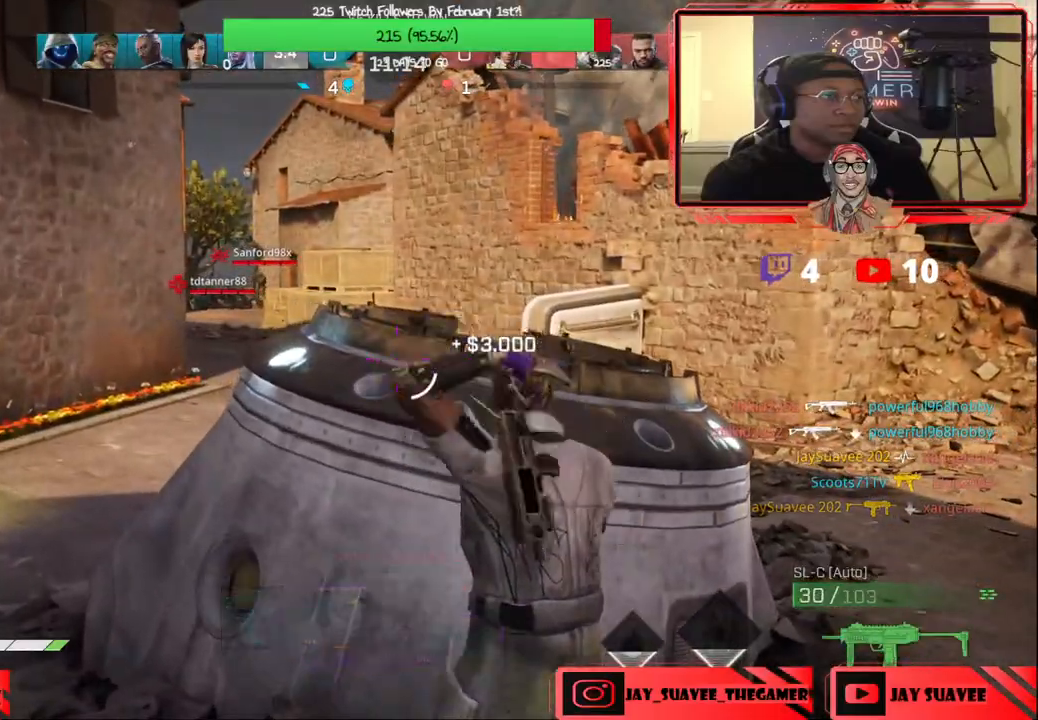
{"buttons": [], "left_stick": "center", "right_stick": "center", "events": [[50, "left_stick", "up-right"], [133, "R1", "down"], [167, "right_stick", "left"], [183, "R1", "up"], [267, "right_stick", "center"], [283, "R3", "down"], [350, "R3", "up"], [383, "left_stick", "center"]]}
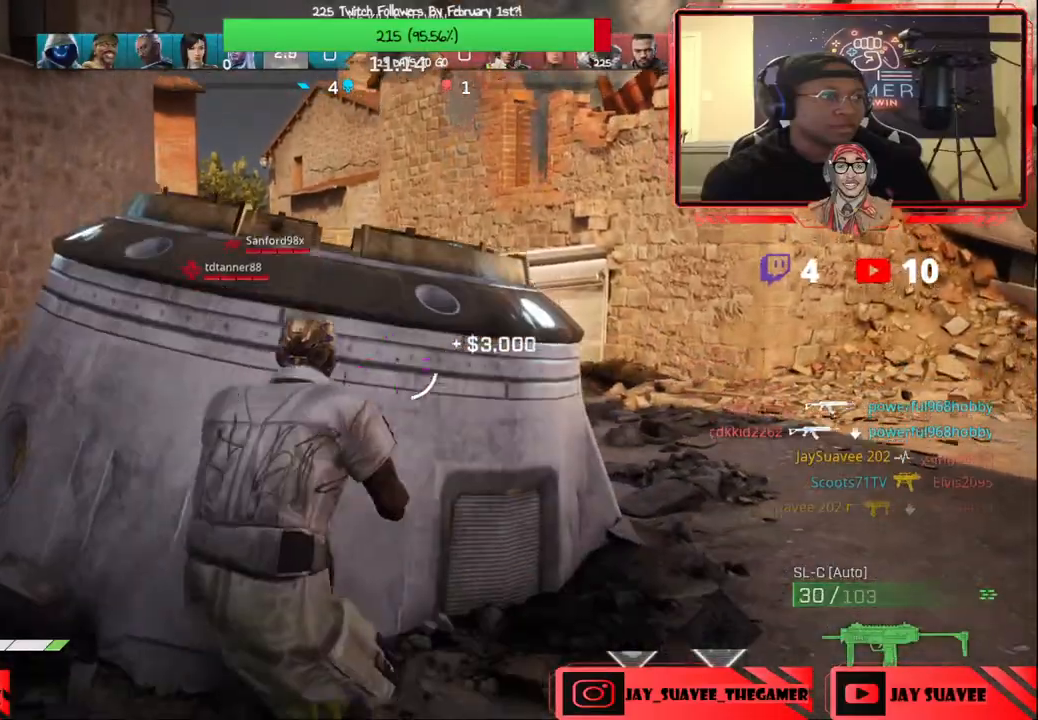
{"buttons": [], "left_stick": "center", "right_stick": "center", "events": [[67, "left_stick", "left"], [250, "left_stick", "up-left"], [400, "left_stick", "center"]]}
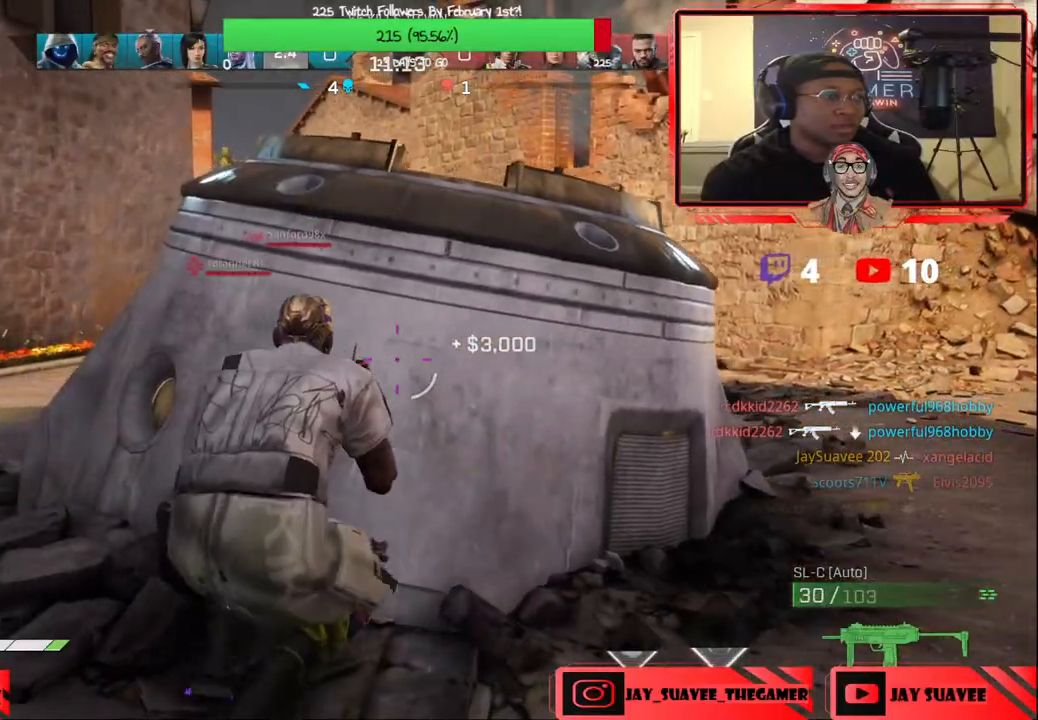
{"buttons": [], "left_stick": "down", "right_stick": "center", "events": [[167, "right_stick", "left"], [217, "left_stick", "right"], [350, "left_stick", "center"], [450, "right_stick", "center"], [500, "left_stick", "down"]]}
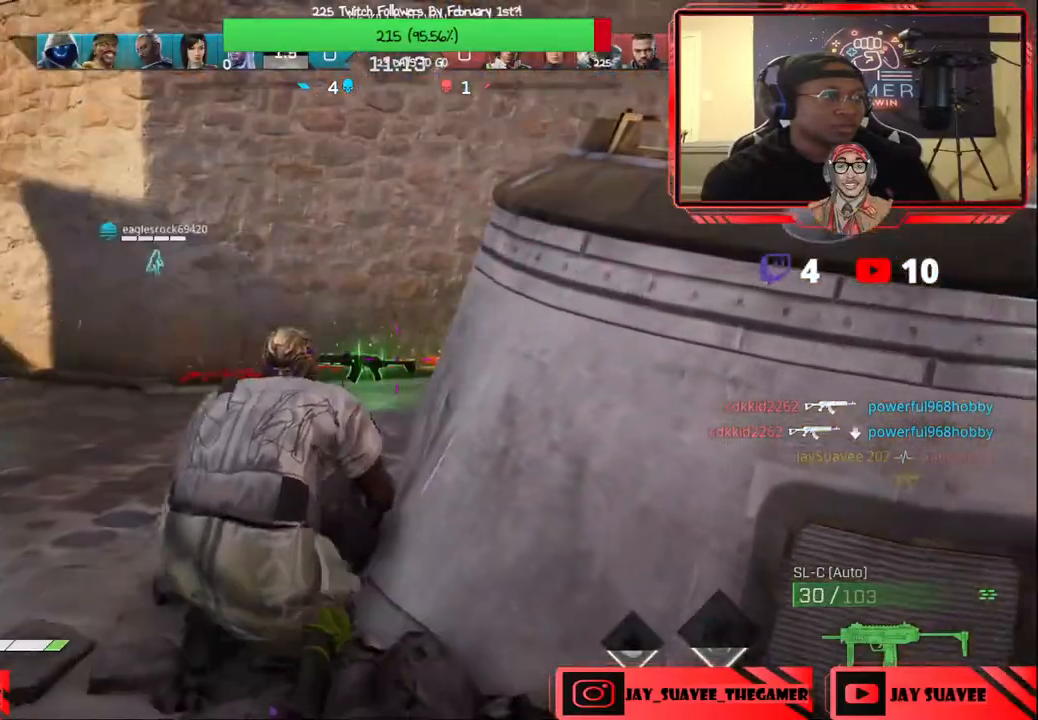
{"buttons": ["L3"], "left_stick": "up", "right_stick": "right", "events": [[67, "Y", "down"], [117, "Y", "up"], [167, "left_stick", "down-left"], [167, "right_stick", "down-left"], [283, "right_stick", "center"], [300, "left_stick", "center"], [383, "left_stick", "up-right"], [450, "right_stick", "right"], [483, "left_stick", "up"], [500, "L3", "down"]]}
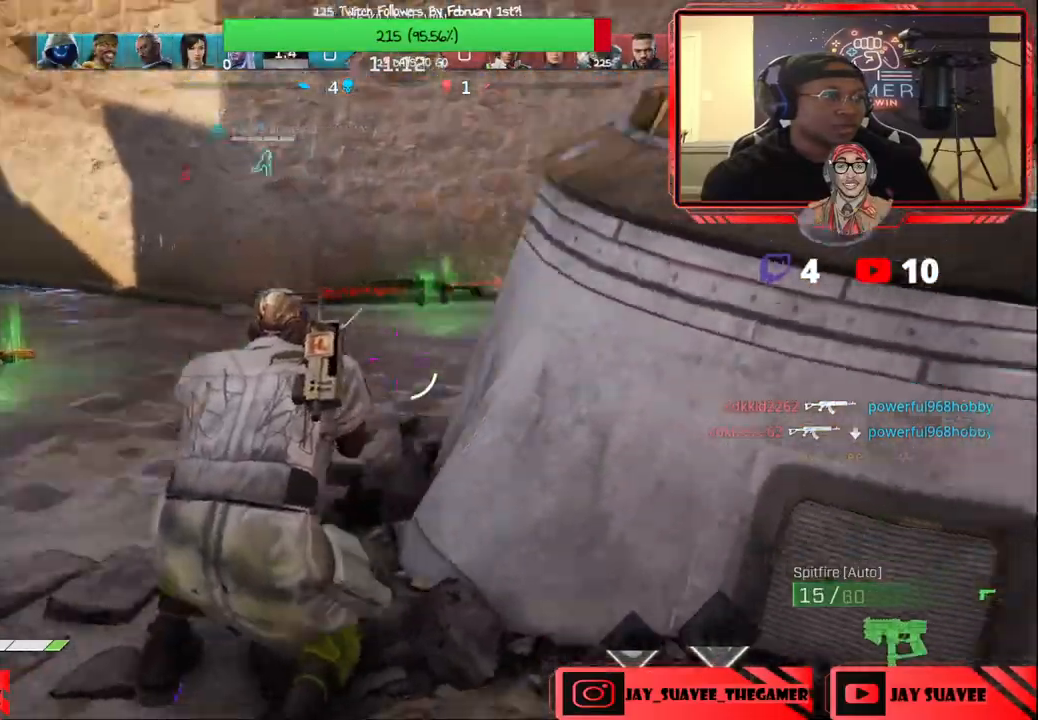
{"buttons": [], "left_stick": "up", "right_stick": "center", "events": [[83, "right_stick", "center"], [167, "L3", "up"]]}
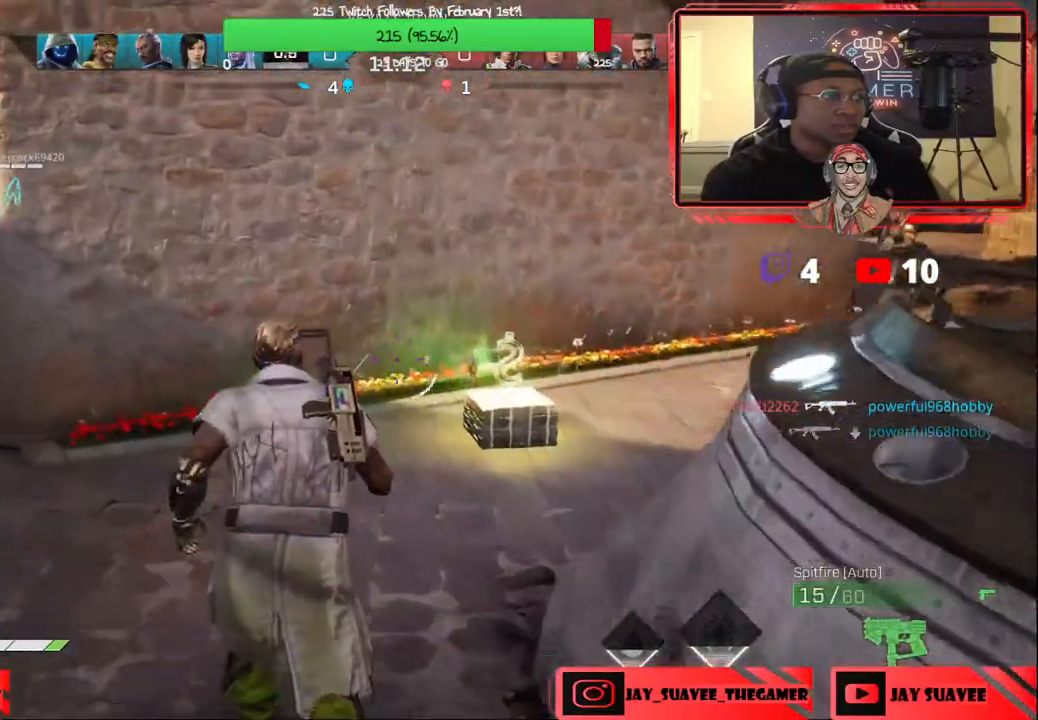
{"buttons": [], "left_stick": "down-right", "right_stick": "center", "events": [[33, "X", "down"], [317, "left_stick", "down"], [383, "B", "down"], [383, "X", "up"], [500, "B", "up"], [500, "left_stick", "down-right"]]}
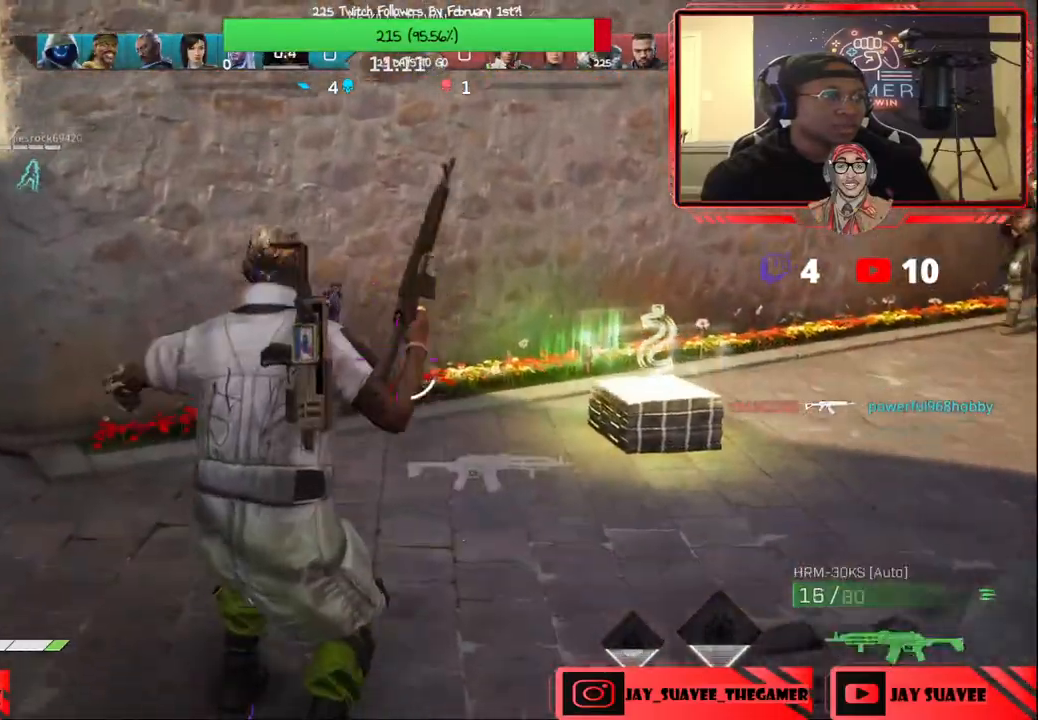
{"buttons": [], "left_stick": "up-right", "right_stick": "center", "events": [[150, "left_stick", "center"], [167, "right_stick", "right"], [300, "left_stick", "right"], [367, "right_stick", "center"], [400, "left_stick", "up-right"]]}
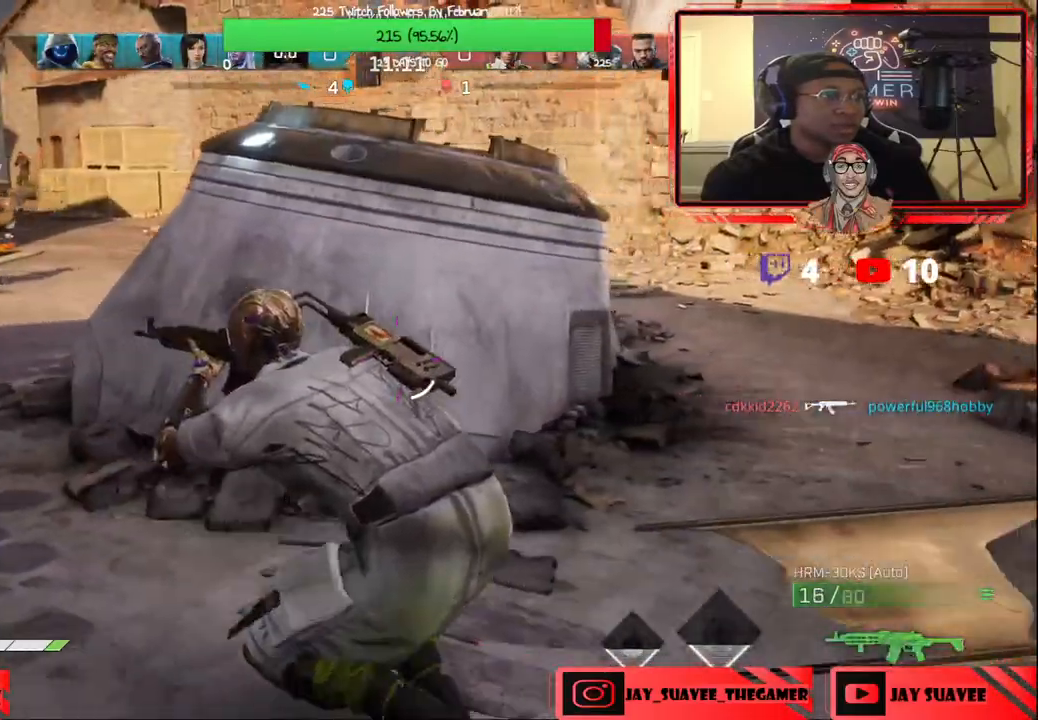
{"buttons": ["Y"], "left_stick": "up-right", "right_stick": "center", "events": [[17, "L3", "down"], [133, "L3", "up"], [267, "right_stick", "left"], [367, "right_stick", "center"], [467, "Y", "down"]]}
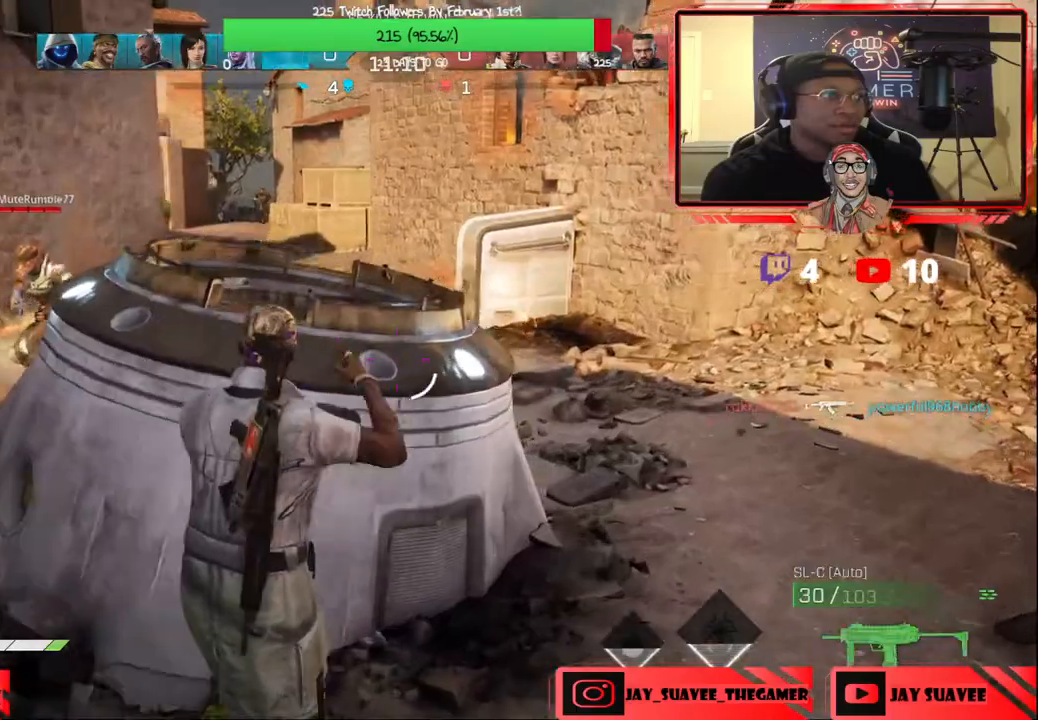
{"buttons": [], "left_stick": "left", "right_stick": "up-left", "events": [[33, "Y", "up"], [150, "R3", "down"], [250, "R3", "up"], [250, "left_stick", "left"], [367, "right_stick", "up-left"]]}
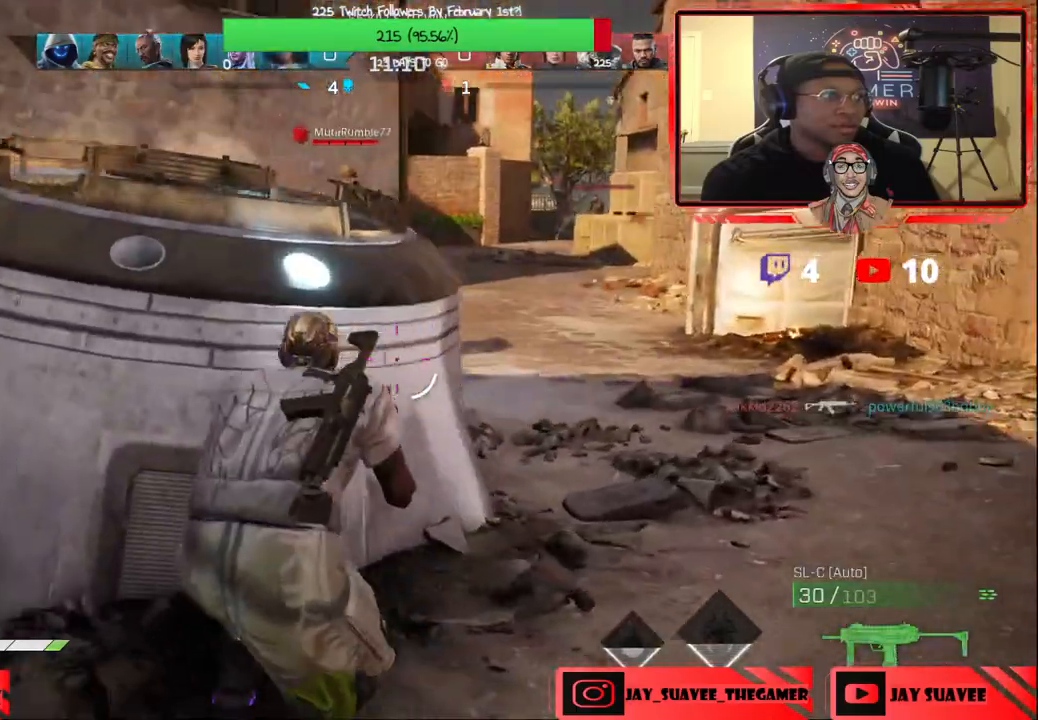
{"buttons": ["R2"], "left_stick": "right", "right_stick": "right", "events": [[50, "right_stick", "center"], [100, "left_stick", "center"], [267, "R3", "down"], [267, "left_stick", "right"], [367, "R3", "up"], [400, "right_stick", "right"], [500, "R2", "down"]]}
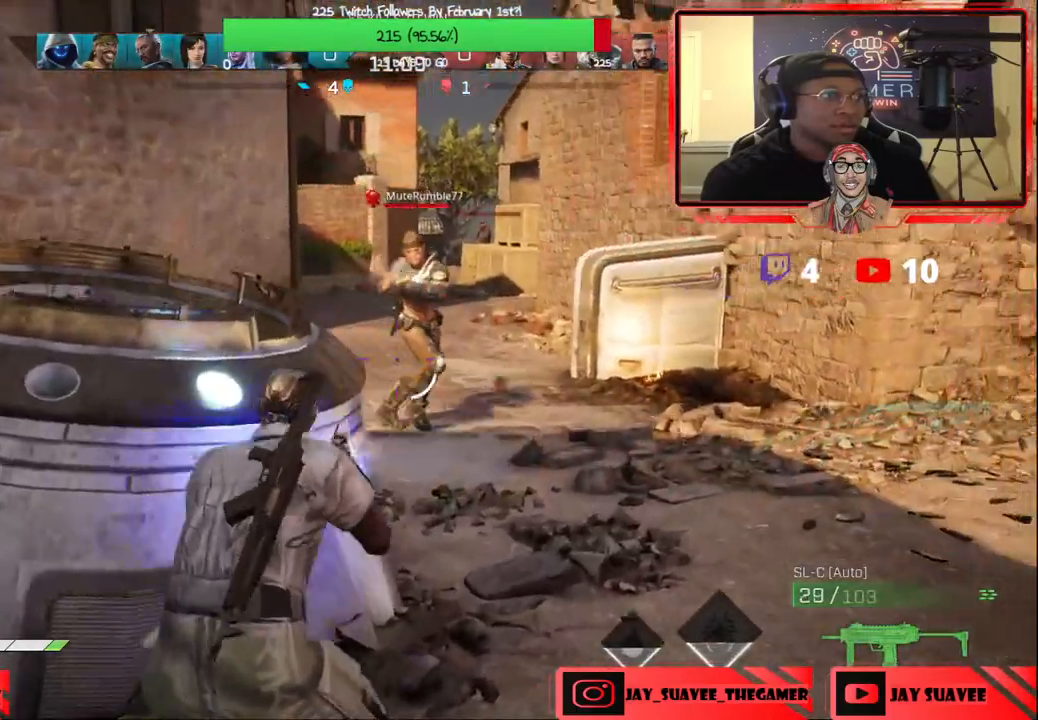
{"buttons": ["R2"], "left_stick": "right", "right_stick": "center", "events": [[17, "right_stick", "center"], [67, "right_stick", "left"], [200, "right_stick", "up"], [300, "right_stick", "up-right"], [467, "right_stick", "center"]]}
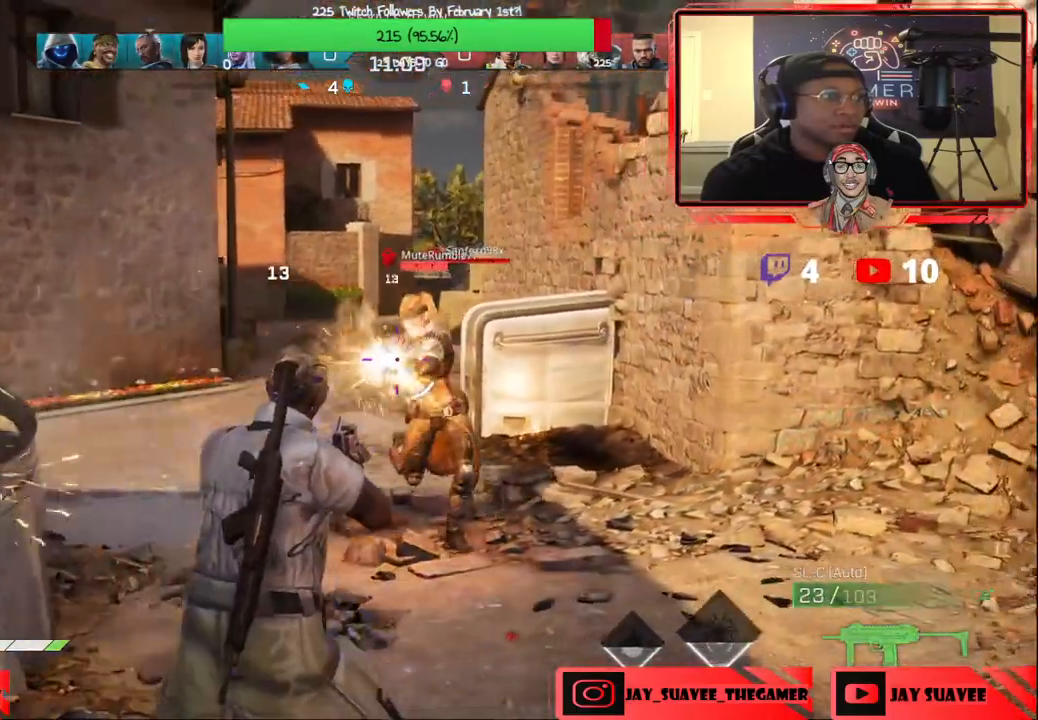
{"buttons": ["R2"], "left_stick": "left", "right_stick": "center", "events": [[167, "left_stick", "down-right"], [233, "right_stick", "up-right"], [300, "right_stick", "center"], [483, "left_stick", "left"]]}
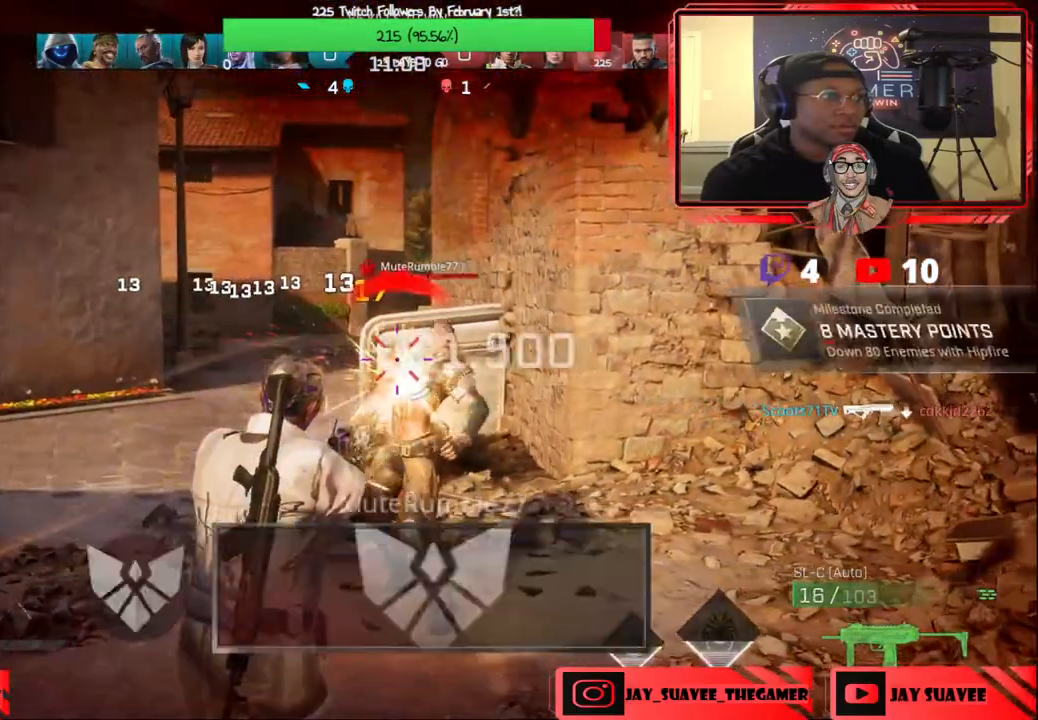
{"buttons": [], "left_stick": "center", "right_stick": "center", "events": [[50, "B", "down"], [50, "R2", "up"], [133, "B", "up"], [283, "left_stick", "center"]]}
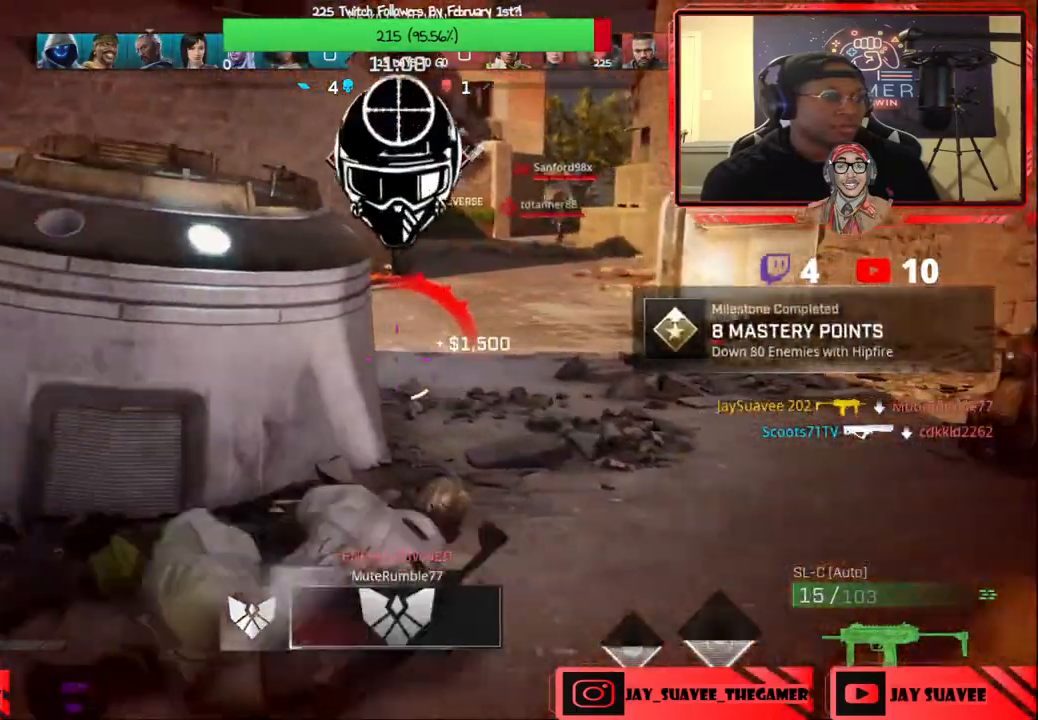
{"buttons": ["R3"], "left_stick": "right", "right_stick": "center", "events": [[50, "left_stick", "down"], [200, "X", "down"], [217, "left_stick", "up"], [300, "X", "up"], [433, "left_stick", "center"], [483, "R3", "down"], [483, "left_stick", "right"]]}
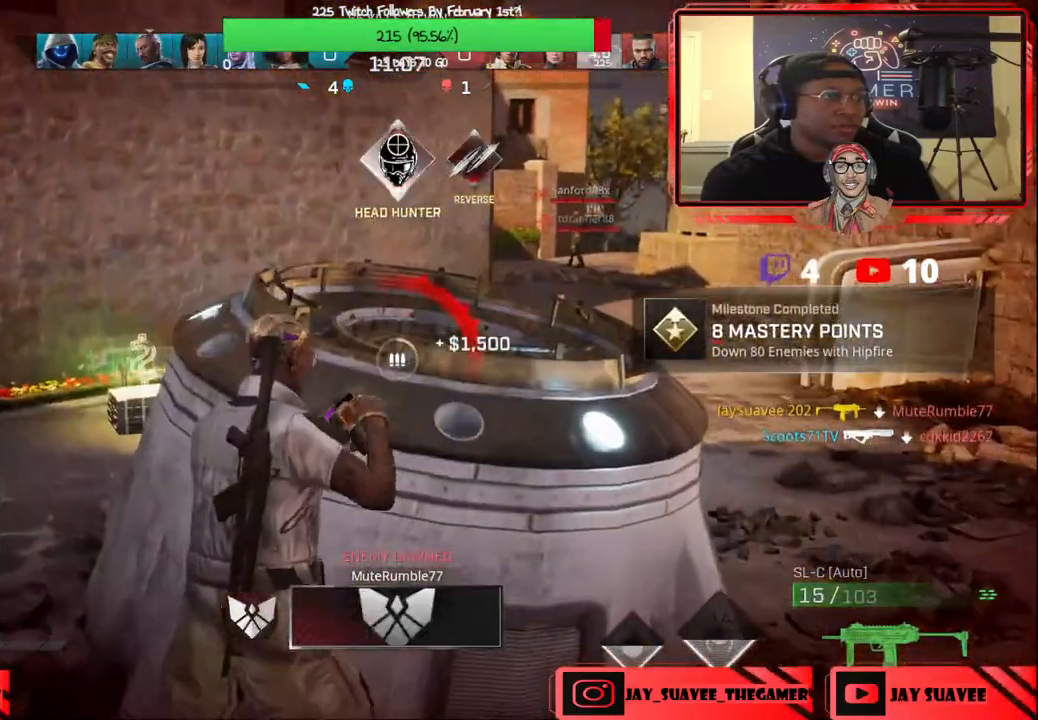
{"buttons": [], "left_stick": "center", "right_stick": "center", "events": [[67, "left_stick", "center"], [83, "R3", "up"], [150, "left_stick", "right"], [233, "left_stick", "center"]]}
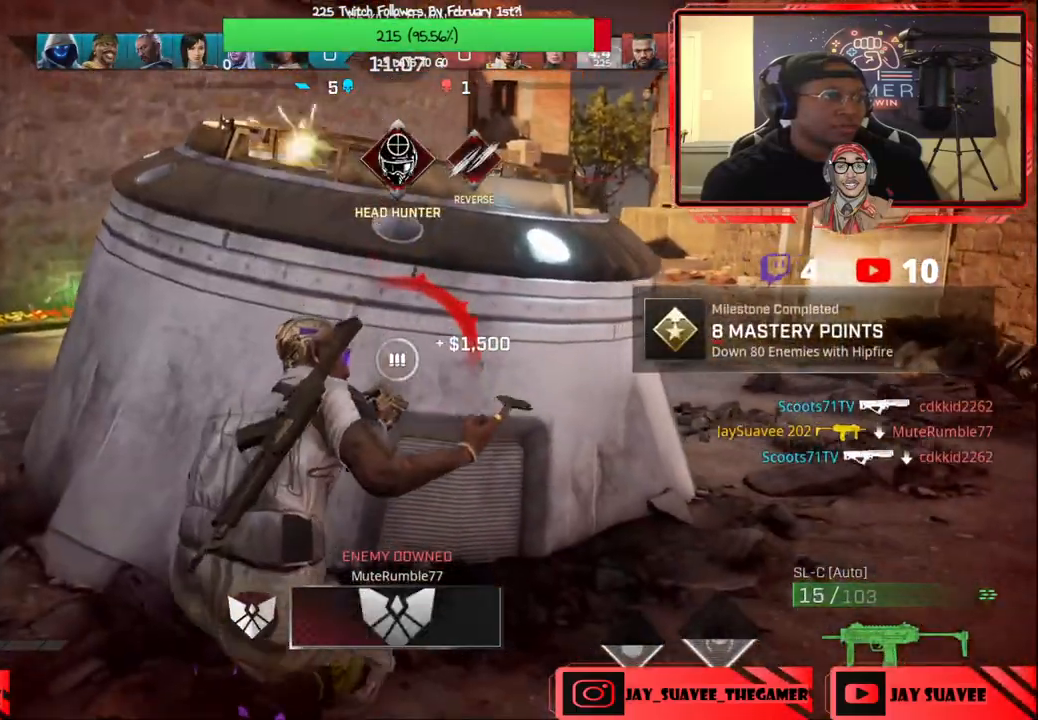
{"buttons": [], "left_stick": "up-right", "right_stick": "center", "events": [[450, "left_stick", "up-right"]]}
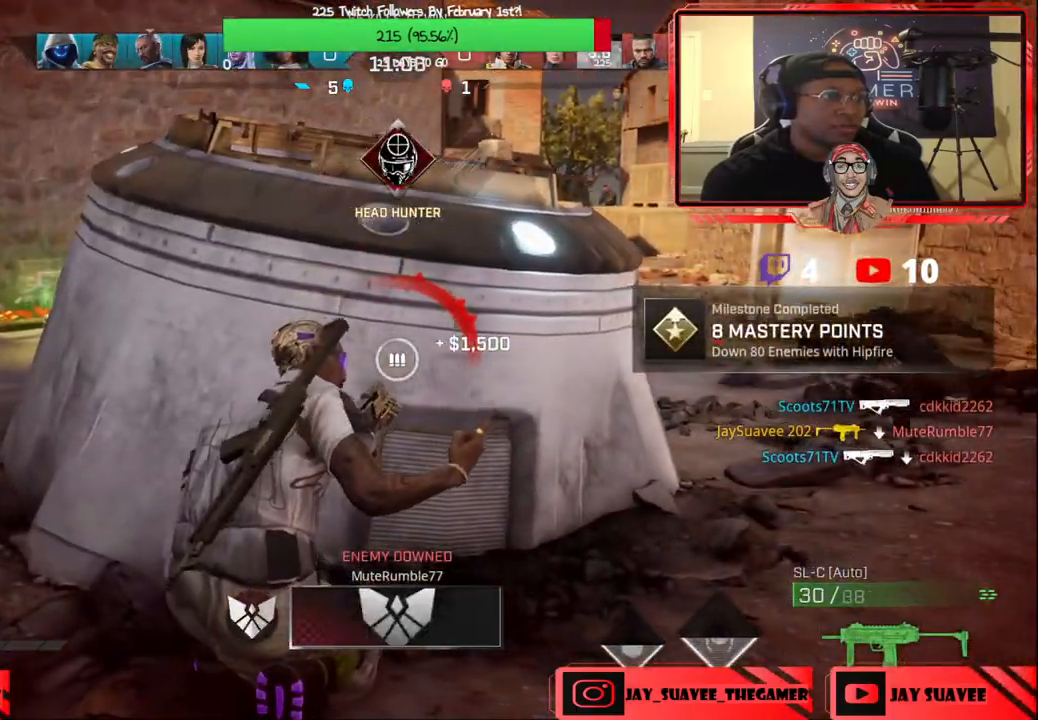
{"buttons": [], "left_stick": "center", "right_stick": "up-right", "events": [[117, "Y", "down"], [167, "left_stick", "center"], [217, "Y", "up"], [433, "right_stick", "up-right"]]}
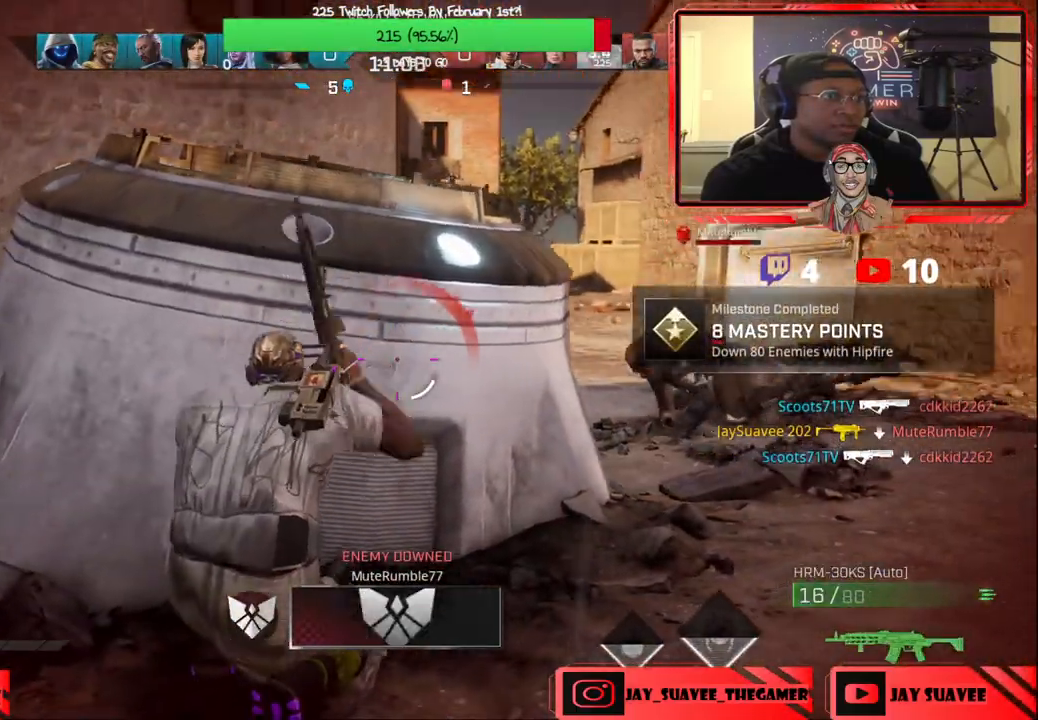
{"buttons": [], "left_stick": "center", "right_stick": "up-right", "events": [[50, "right_stick", "center"], [233, "R3", "down"], [283, "right_stick", "up-right"], [333, "R3", "up"], [383, "left_stick", "left"], [483, "left_stick", "center"]]}
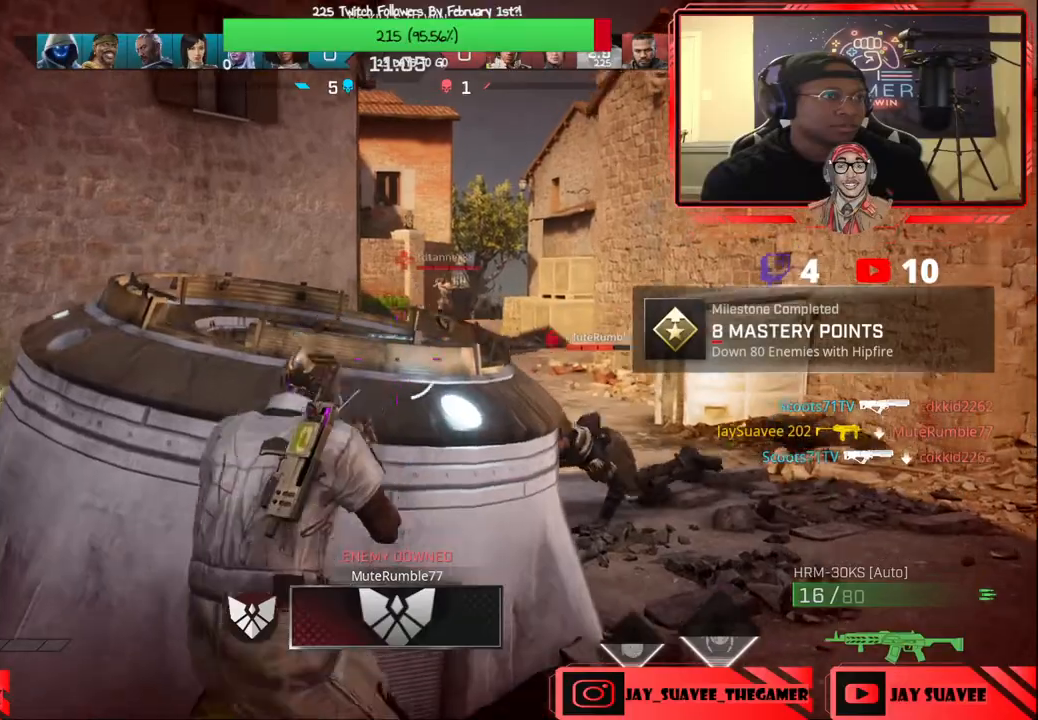
{"buttons": ["L2"], "left_stick": "right", "right_stick": "up-left", "events": [[83, "left_stick", "right"], [183, "right_stick", "center"], [300, "L2", "down"], [417, "right_stick", "up-left"]]}
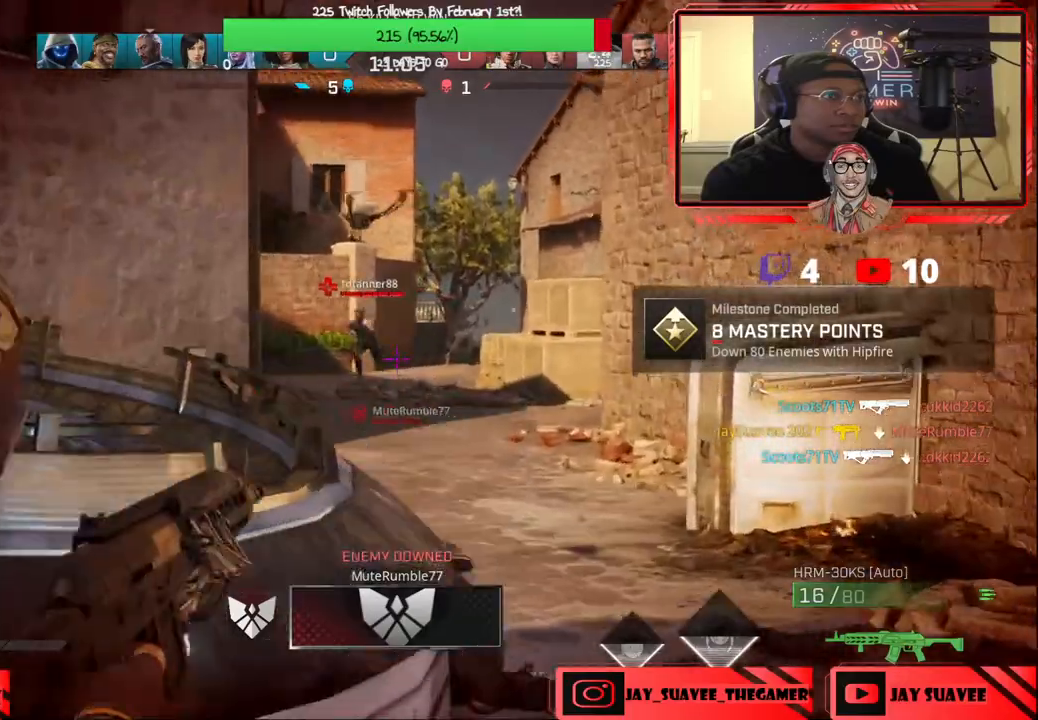
{"buttons": ["L2", "R2"], "left_stick": "down-left", "right_stick": "down-left", "events": [[183, "R2", "down"], [283, "right_stick", "center"], [317, "left_stick", "down-left"], [417, "right_stick", "down-left"]]}
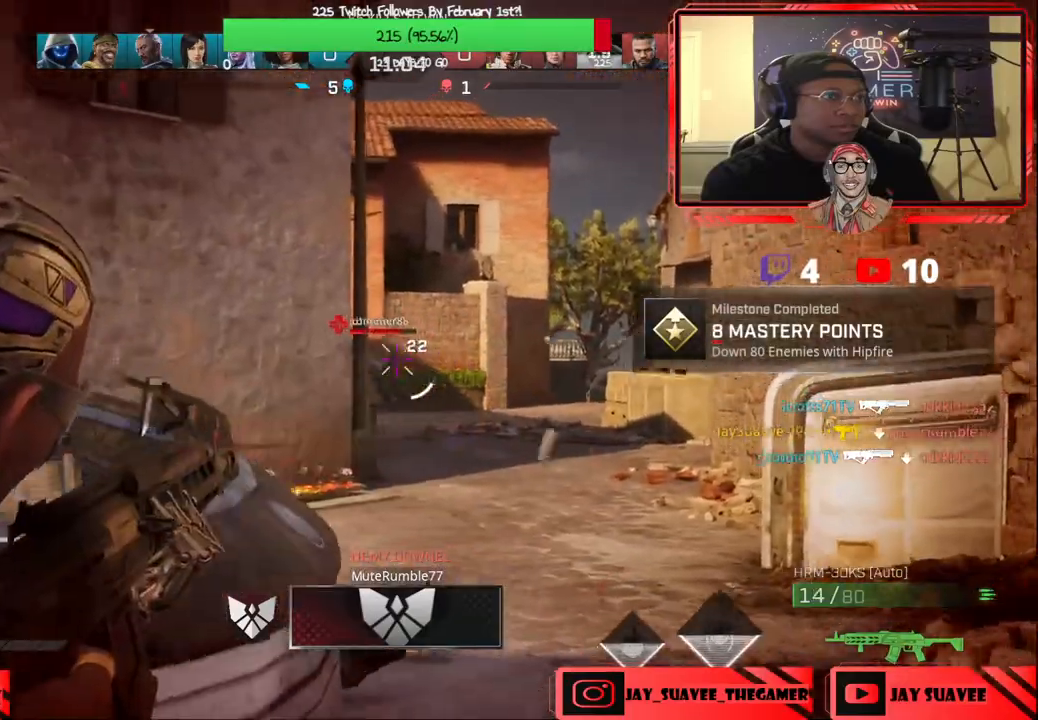
{"buttons": ["R1"], "left_stick": "up-left", "right_stick": "center", "events": [[50, "left_stick", "down-right"], [117, "R2", "up"], [133, "L2", "up"], [167, "left_stick", "left"], [183, "right_stick", "center"], [333, "Y", "down"], [383, "Y", "up"], [483, "left_stick", "up-left"], [500, "R1", "down"]]}
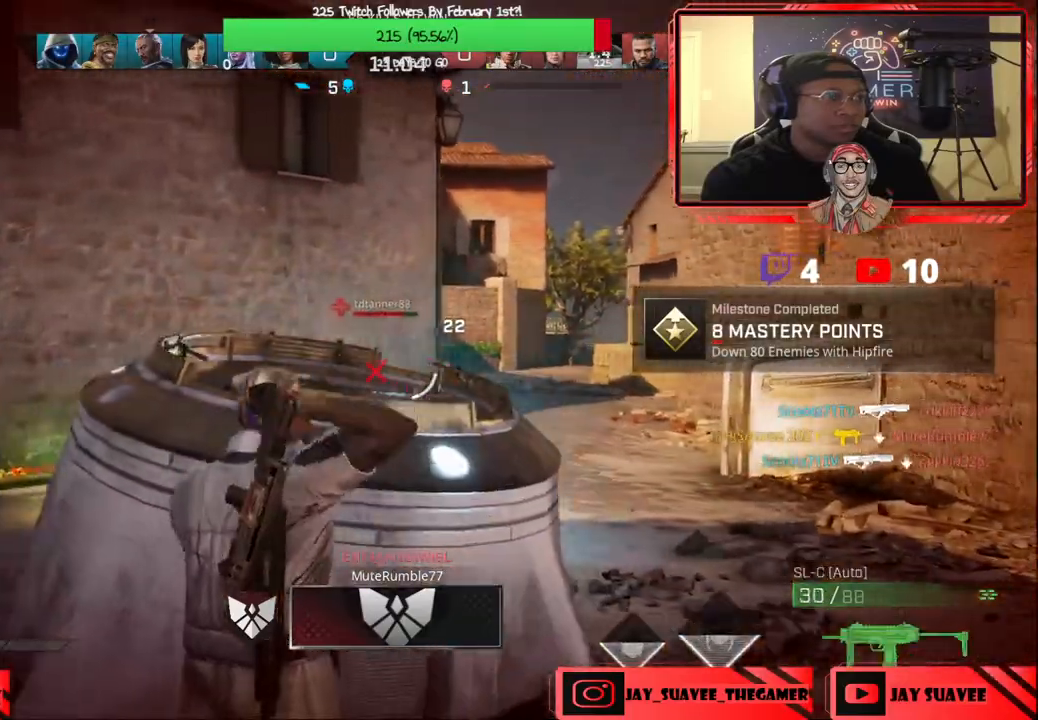
{"buttons": [], "left_stick": "left", "right_stick": "center", "events": [[67, "R1", "up"], [150, "right_stick", "down-right"], [183, "L3", "down"], [333, "L3", "up"], [333, "right_stick", "center"], [383, "left_stick", "left"]]}
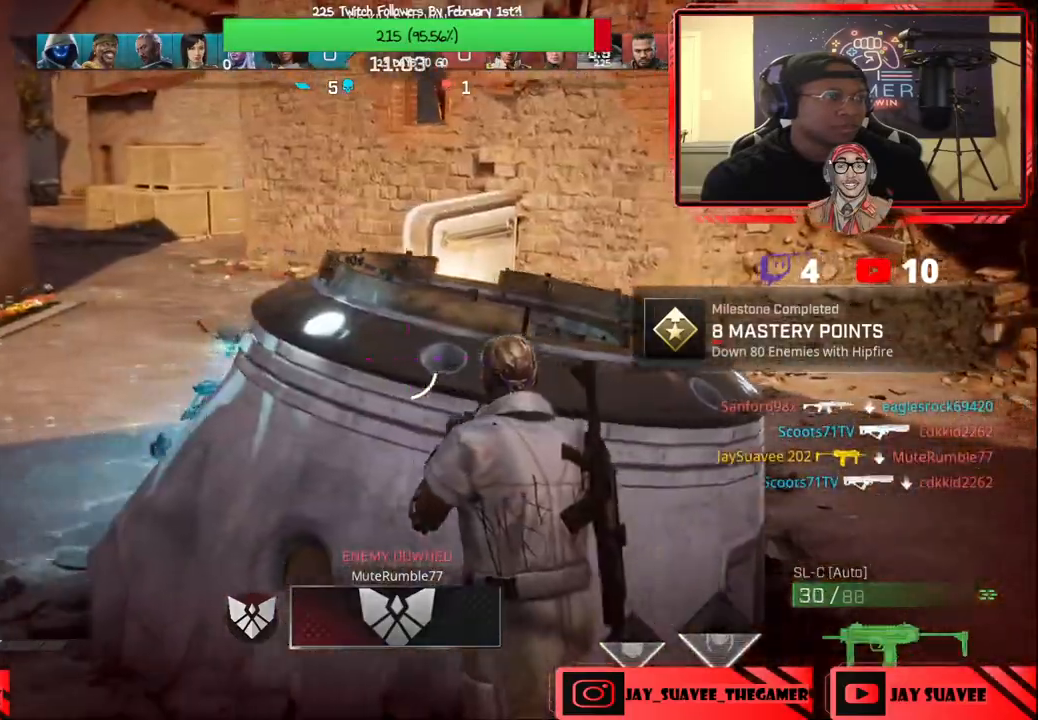
{"buttons": ["R2"], "left_stick": "left", "right_stick": "up-left", "events": [[150, "right_stick", "down-right"], [300, "right_stick", "center"], [450, "right_stick", "up-left"], [467, "R2", "down"]]}
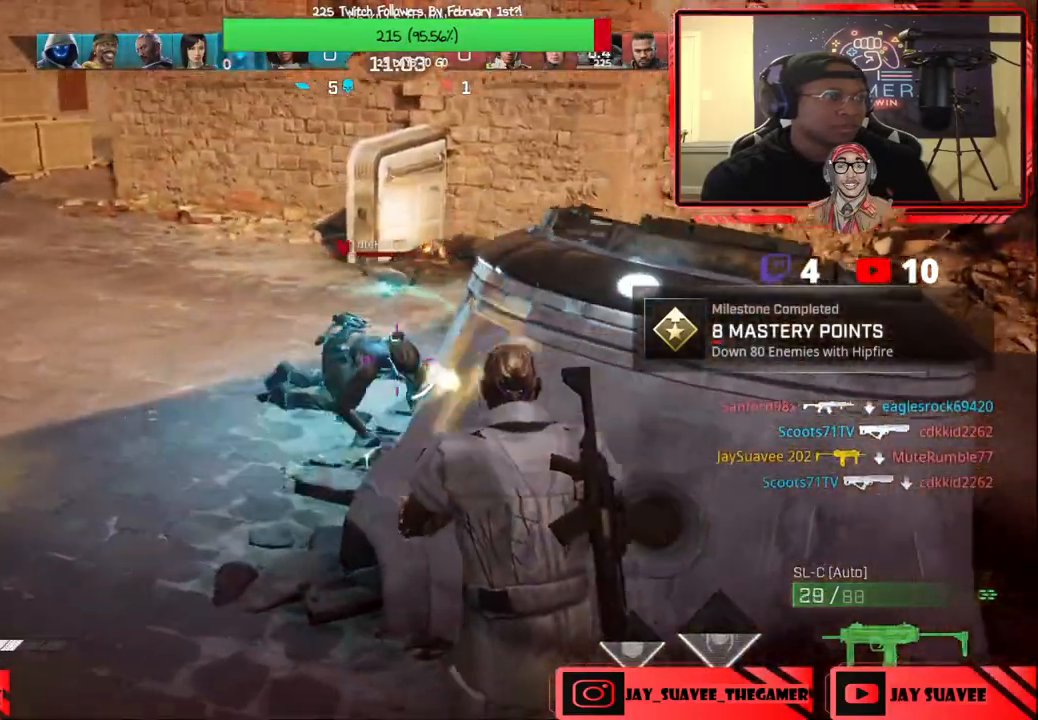
{"buttons": ["R2"], "left_stick": "right", "right_stick": "center", "events": [[50, "right_stick", "center"], [200, "left_stick", "up-right"], [217, "right_stick", "right"], [267, "left_stick", "up-left"], [367, "left_stick", "down"], [400, "right_stick", "center"], [467, "left_stick", "right"]]}
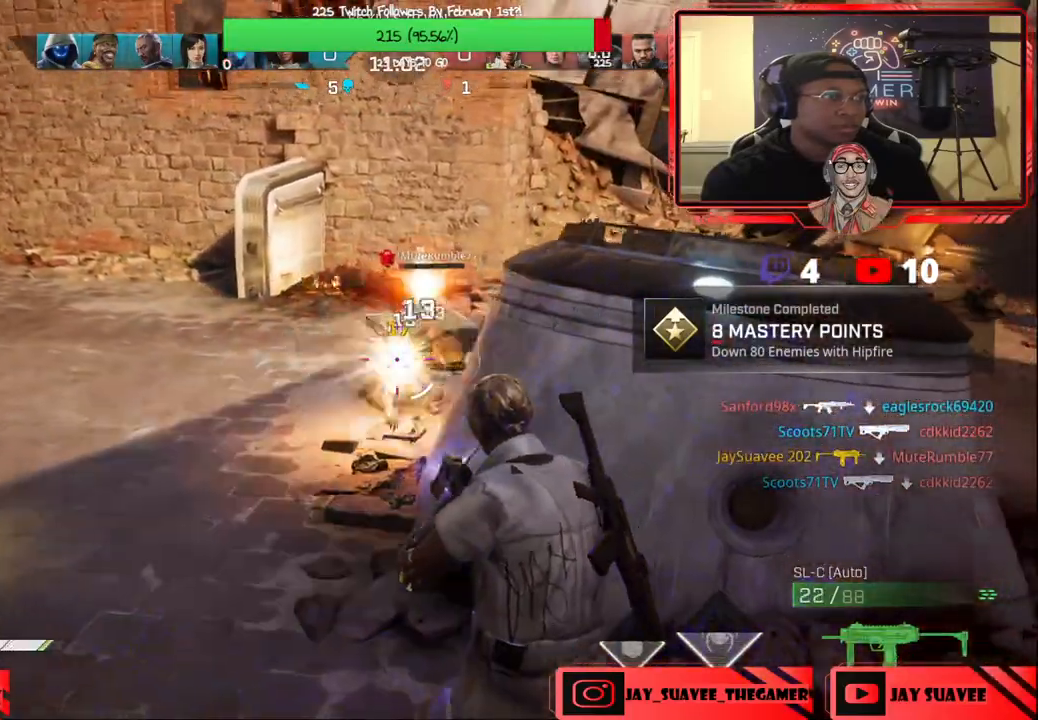
{"buttons": [], "left_stick": "up-right", "right_stick": "center", "events": [[217, "R2", "up"], [317, "X", "down"], [400, "X", "up"], [417, "left_stick", "up-right"]]}
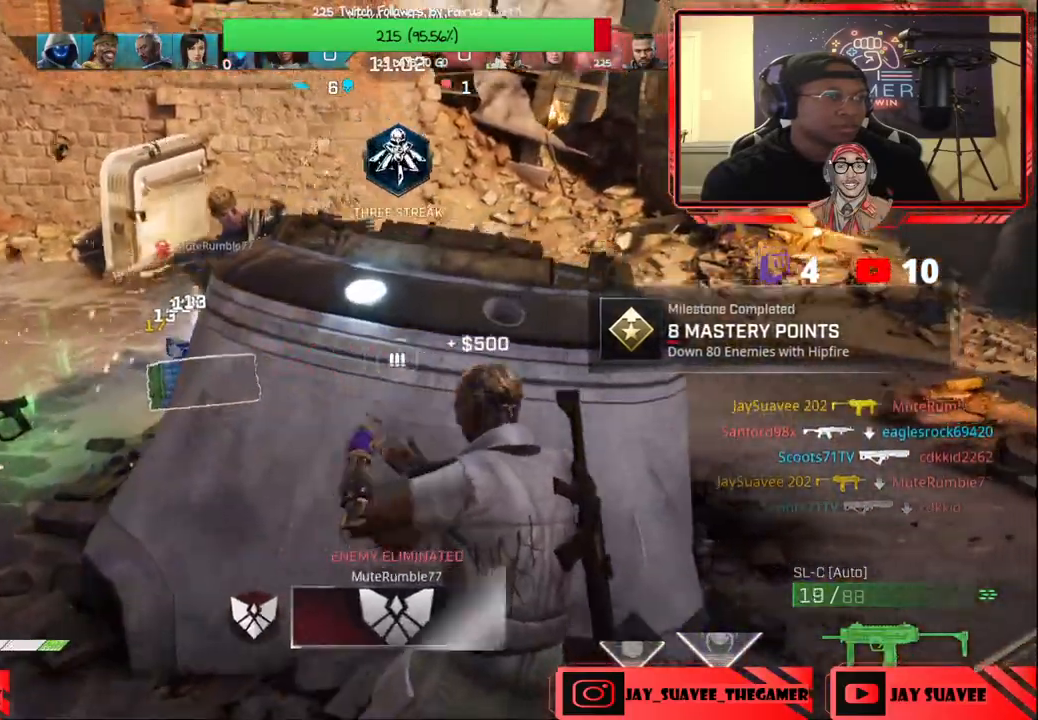
{"buttons": ["R1"], "left_stick": "up-right", "right_stick": "up-left", "events": [[100, "R3", "down"], [100, "right_stick", "left"], [183, "R3", "up"], [367, "right_stick", "center"], [467, "R1", "down"], [500, "right_stick", "up-left"]]}
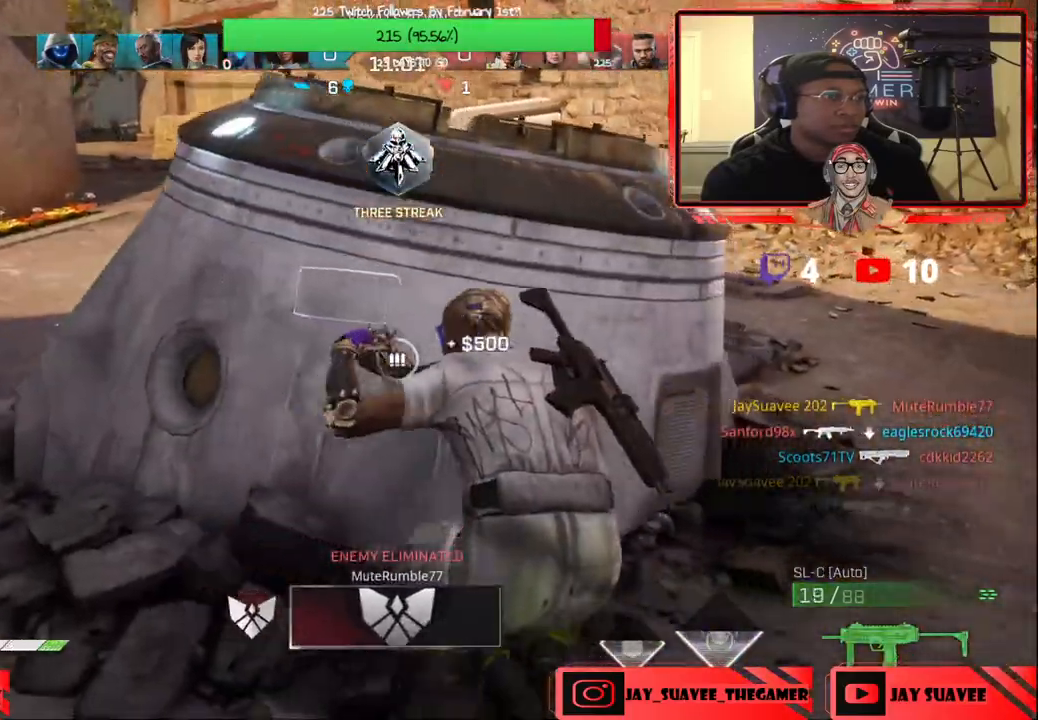
{"buttons": [], "left_stick": "up-right", "right_stick": "up-left", "events": [[50, "R1", "up"]]}
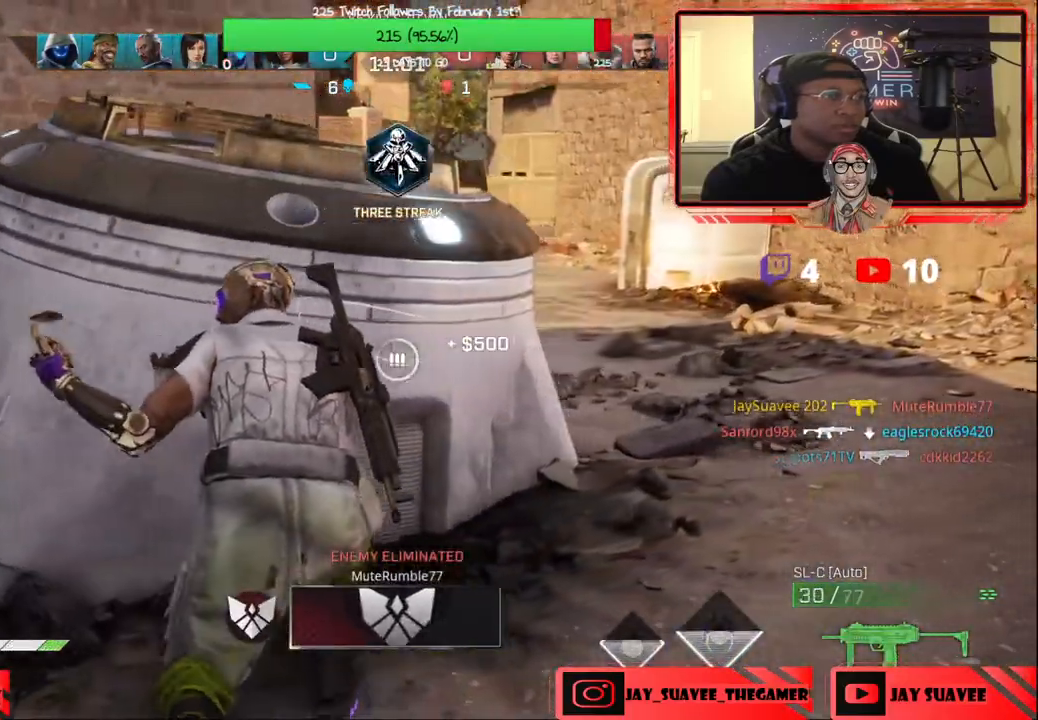
{"buttons": ["Y"], "left_stick": "center", "right_stick": "center", "events": [[17, "left_stick", "up"], [17, "right_stick", "center"], [100, "right_stick", "up-left"], [250, "left_stick", "up-right"], [350, "left_stick", "center"], [383, "right_stick", "center"], [483, "Y", "down"]]}